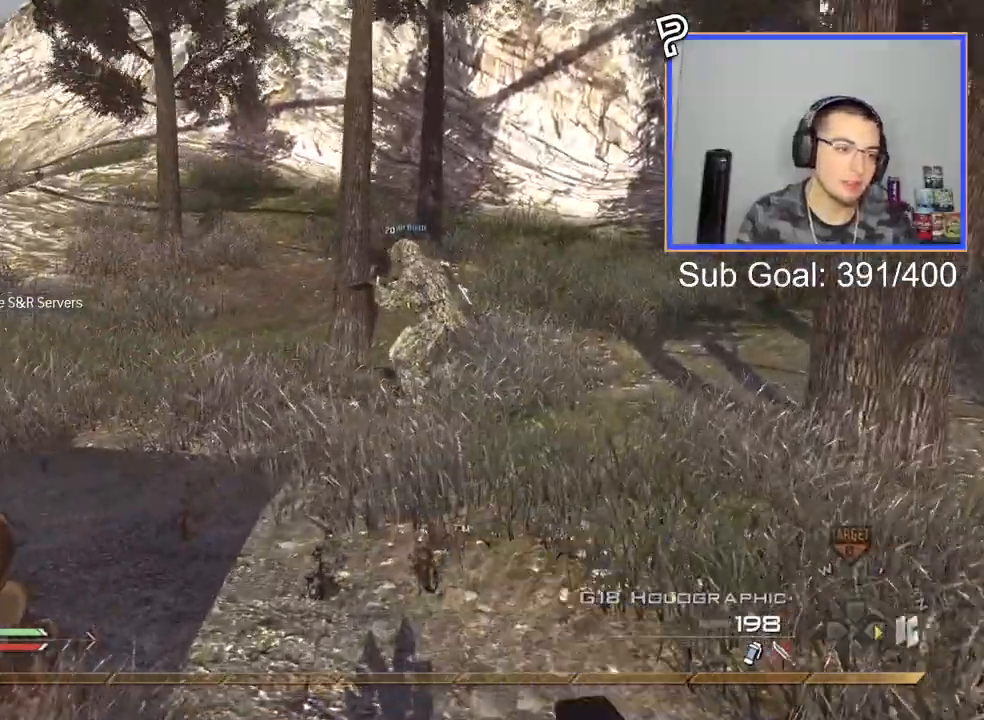
Gameplay with a controller (PlayStation layout); each line is a JSON object with the inputs held at the frame after it. "events" lists button and stick changes between this image and that frame as [ms after this image, input, new state], when the widget could be followed in between.
{"buttons": [], "left_stick": "up", "right_stick": "center", "events": [[117, "L3", "up"]]}
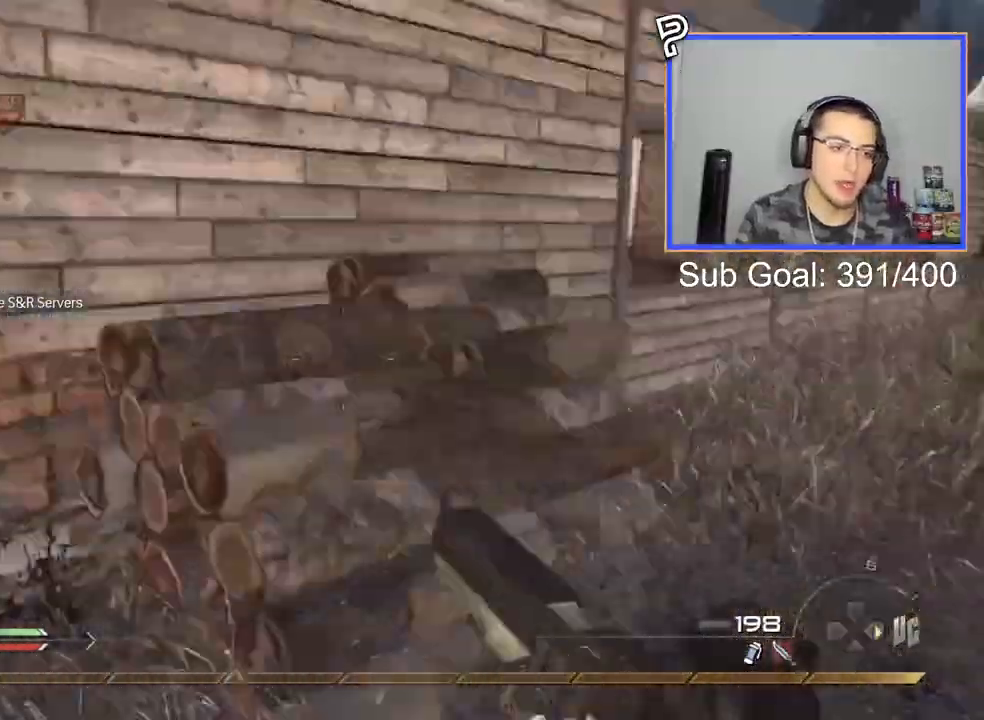
{"buttons": [], "left_stick": "center", "right_stick": "center", "events": [[116, "left_stick", "center"], [333, "left_stick", "up"], [367, "CROSS", "down"], [450, "left_stick", "center"], [483, "CROSS", "up"]]}
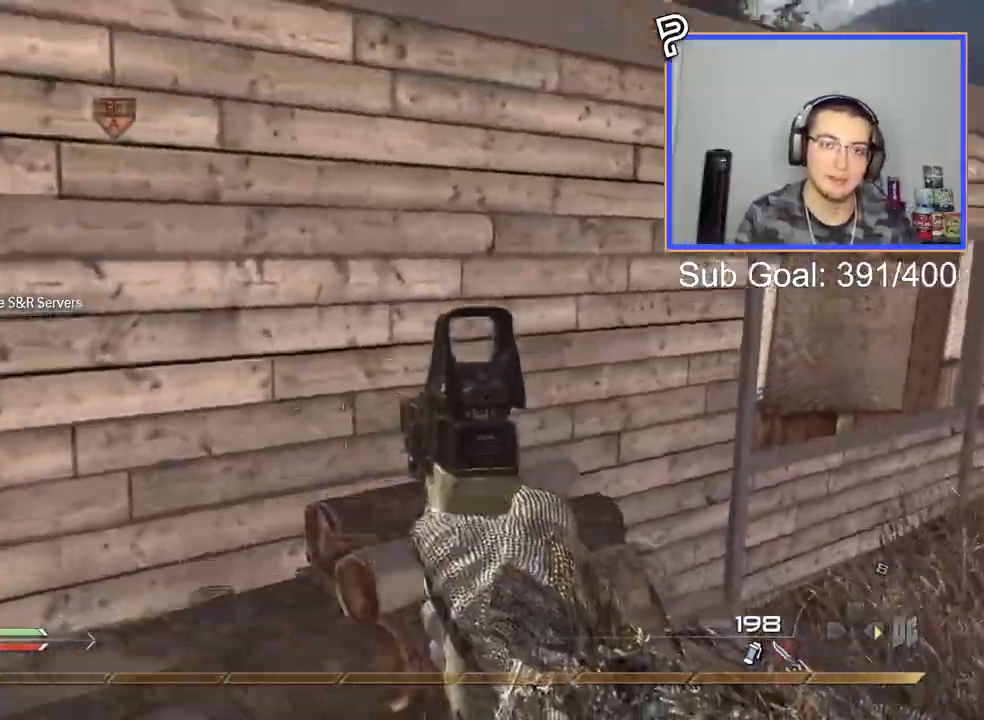
{"buttons": [], "left_stick": "up-right", "right_stick": "center", "events": [[300, "left_stick", "up-right"], [367, "CROSS", "down"], [467, "CROSS", "up"]]}
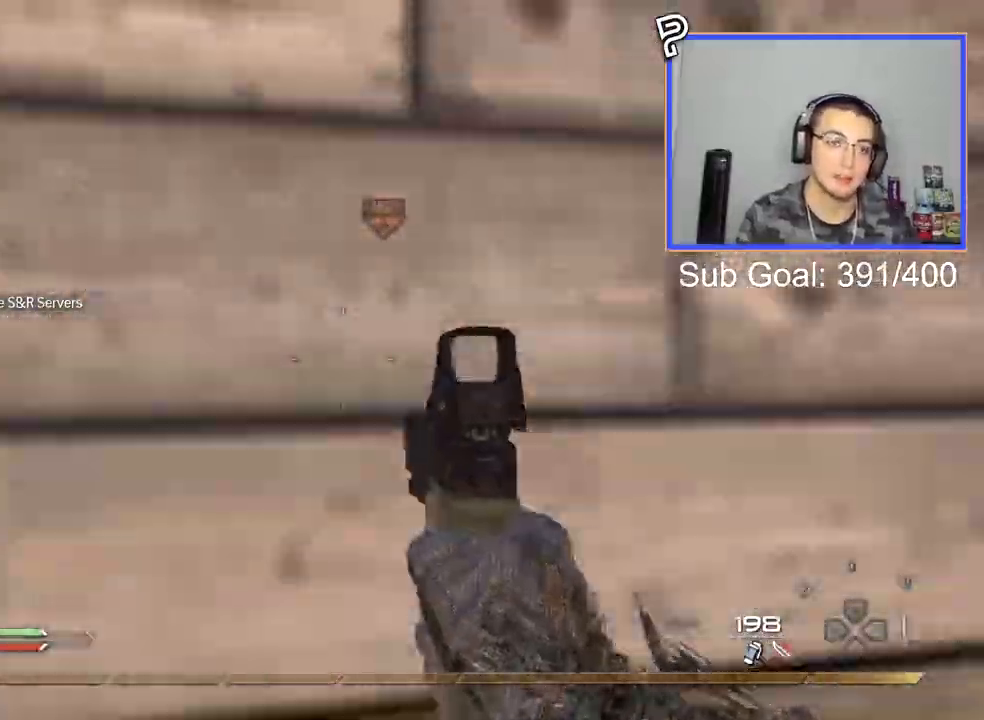
{"buttons": [], "left_stick": "up-right", "right_stick": "center", "events": [[50, "CROSS", "down"], [166, "CROSS", "up"]]}
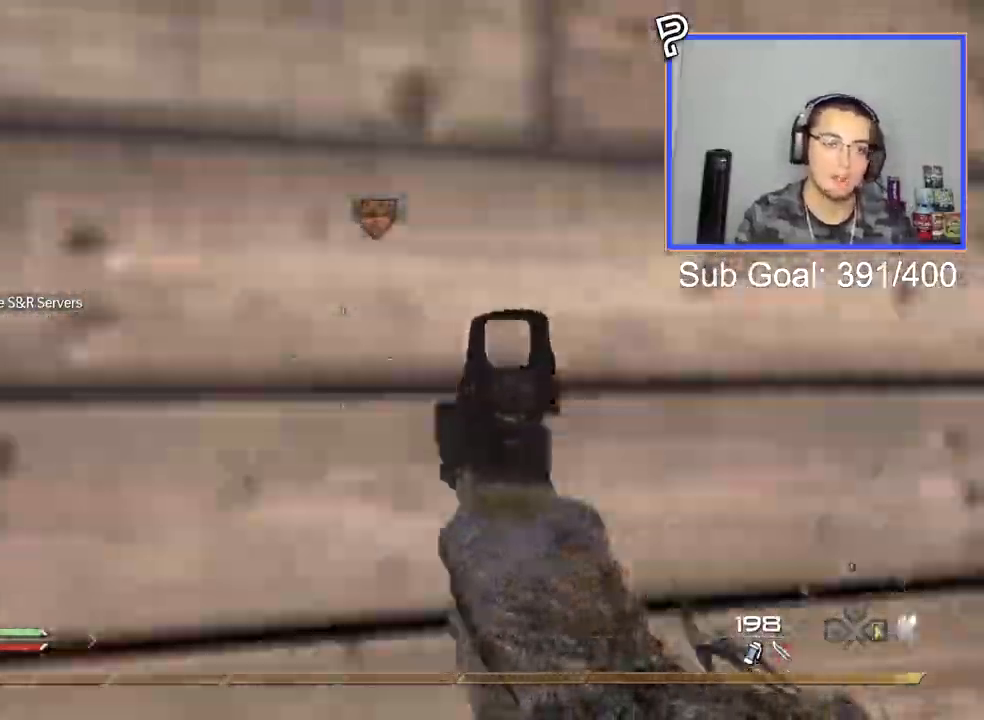
{"buttons": ["CROSS"], "left_stick": "up-right", "right_stick": "center", "events": [[467, "CROSS", "down"]]}
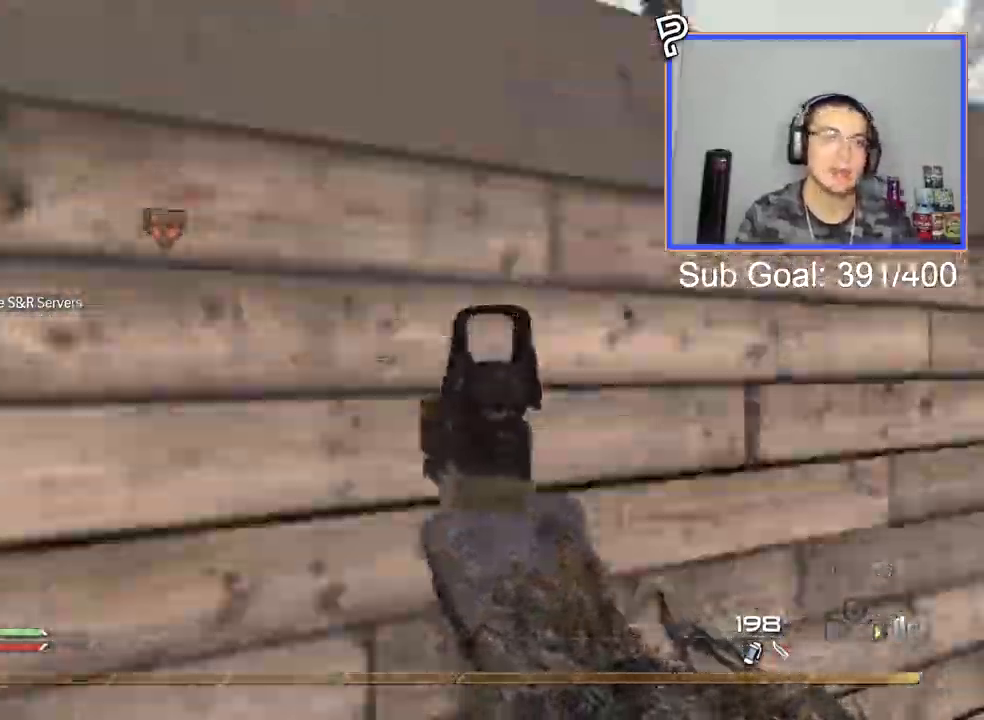
{"buttons": [], "left_stick": "center", "right_stick": "center", "events": [[100, "CROSS", "up"], [166, "CROSS", "down"], [200, "left_stick", "center"], [383, "CROSS", "up"]]}
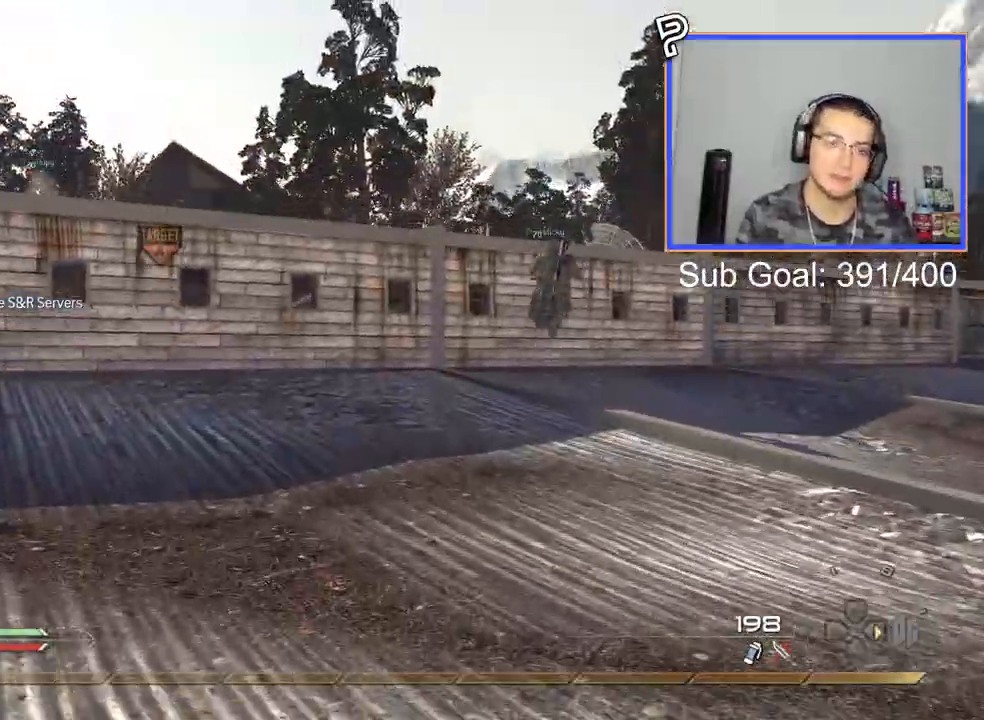
{"buttons": [], "left_stick": "up", "right_stick": "center", "events": [[50, "L3", "down"], [50, "left_stick", "up"], [250, "L3", "up"], [400, "CROSS", "down"], [501, "CROSS", "up"]]}
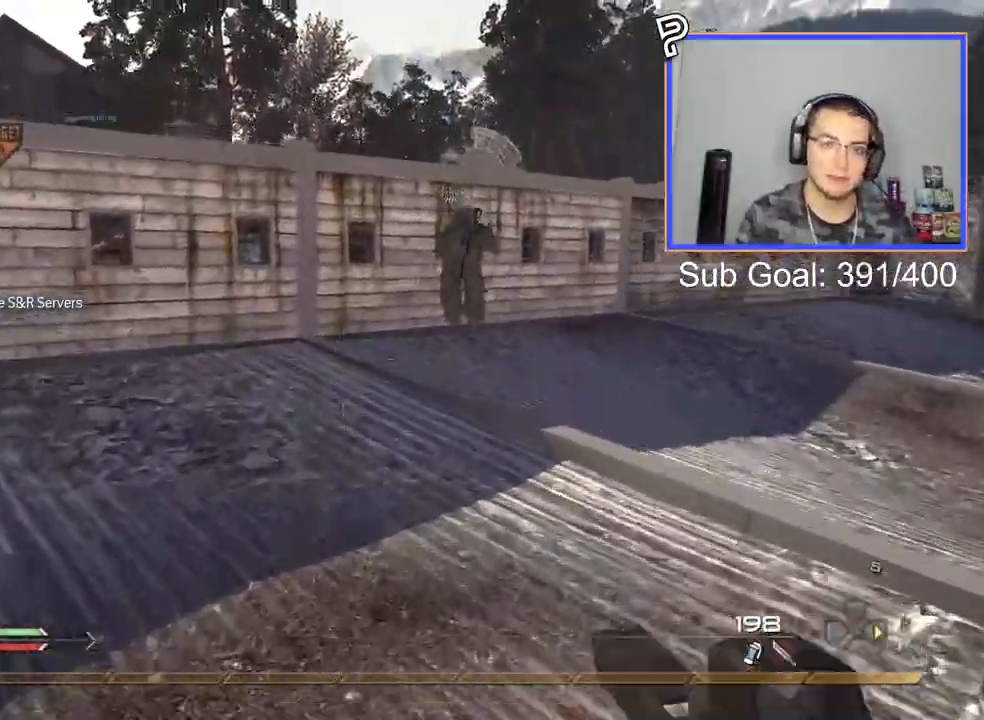
{"buttons": ["TRIANGLE"], "left_stick": "up", "right_stick": "center", "events": [[66, "left_stick", "center"], [83, "DPAD_RIGHT", "down"], [133, "DPAD_RIGHT", "up"], [367, "left_stick", "up"], [417, "TRIANGLE", "down"]]}
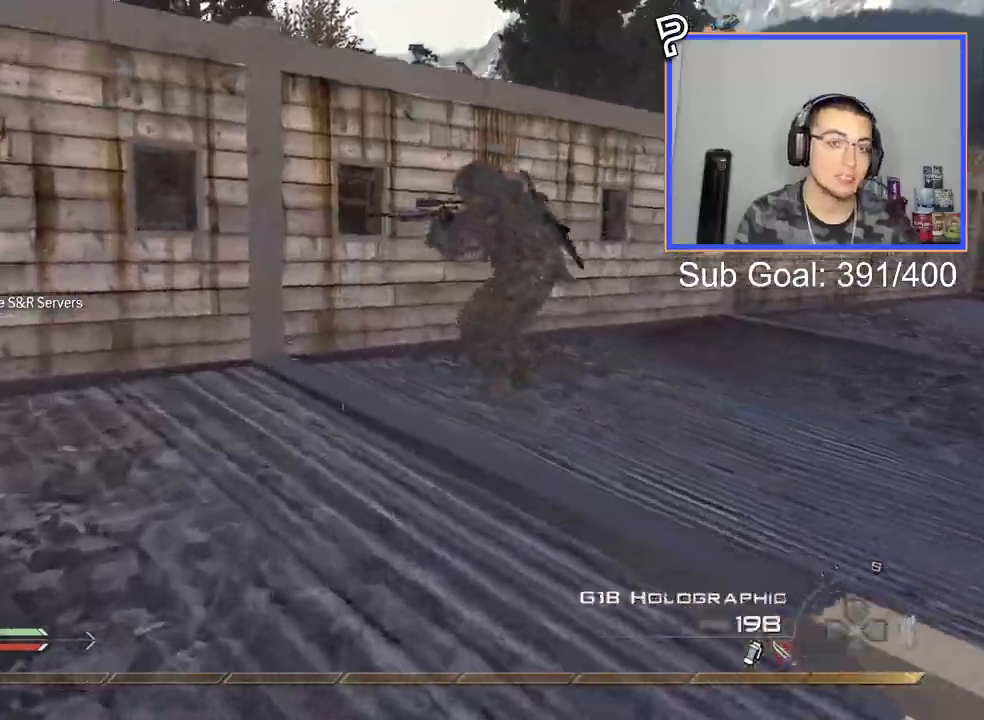
{"buttons": [], "left_stick": "up", "right_stick": "center", "events": [[34, "TRIANGLE", "up"], [117, "L3", "down"], [267, "L3", "up"], [267, "left_stick", "center"], [501, "left_stick", "up"]]}